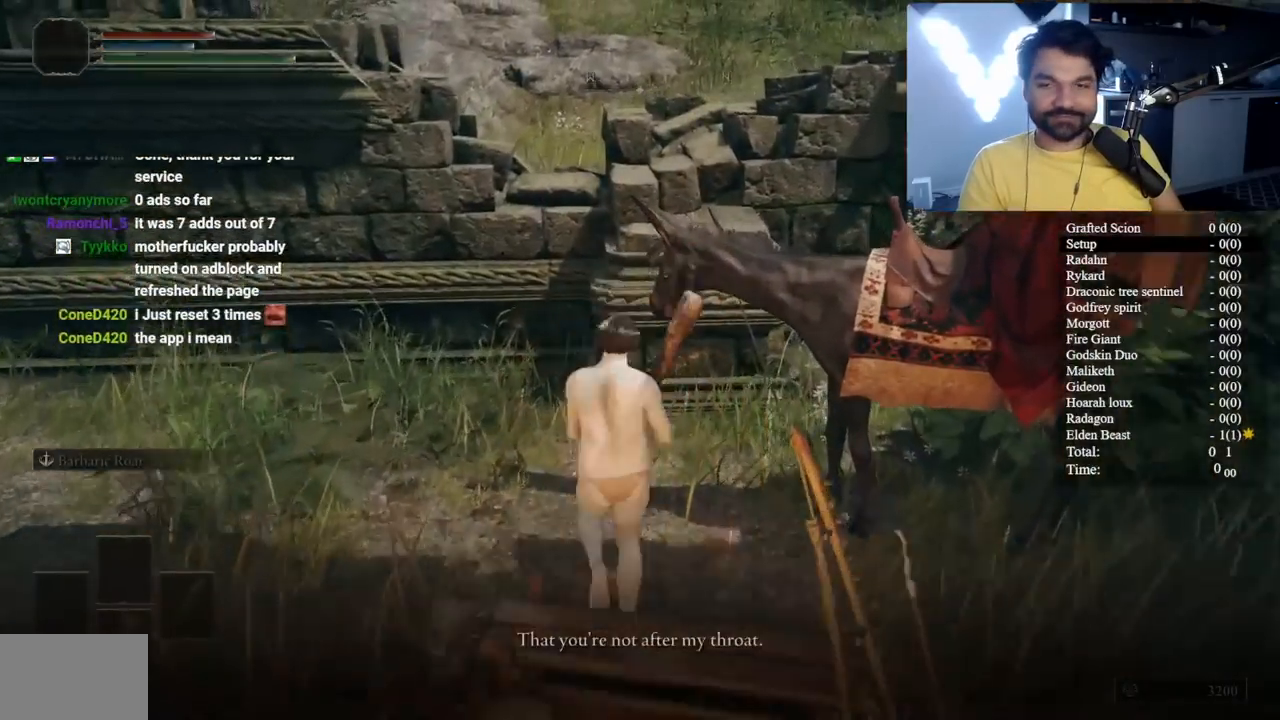
Gameplay with a controller (Xbox layout); each line is a JSON object with the inputs held at the frame after it. "events" lists button and stick changes between this image and that frame as [ms after this image, input, new state], when the widget could be followed in between.
{"buttons": [], "left_stick": "up-right", "right_stick": "center", "events": [[100, "Y", "up"], [167, "left_stick", "up-right"], [200, "Y", "down"], [300, "Y", "up"], [383, "Y", "down"], [483, "Y", "up"]]}
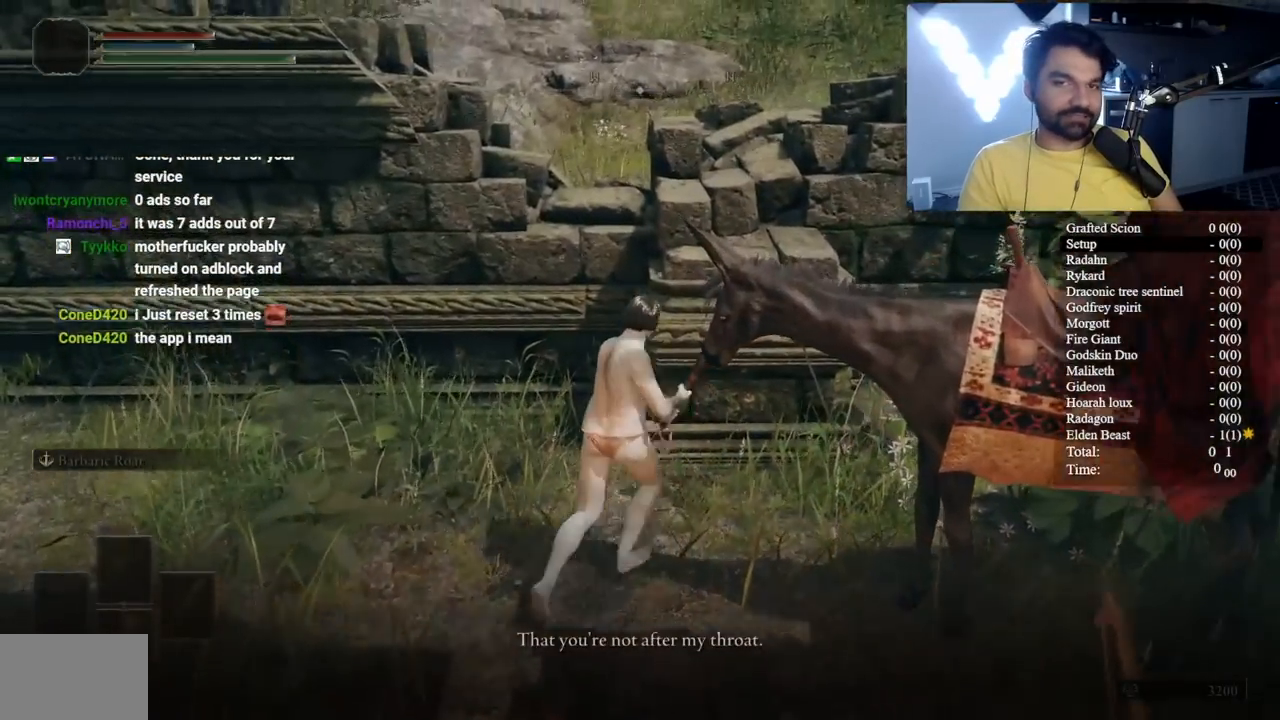
{"buttons": ["Y"], "left_stick": "up-right", "right_stick": "center", "events": [[100, "Y", "down"], [117, "left_stick", "center"], [200, "Y", "up"], [300, "Y", "down"], [300, "left_stick", "up-right"], [400, "Y", "up"], [483, "Y", "down"]]}
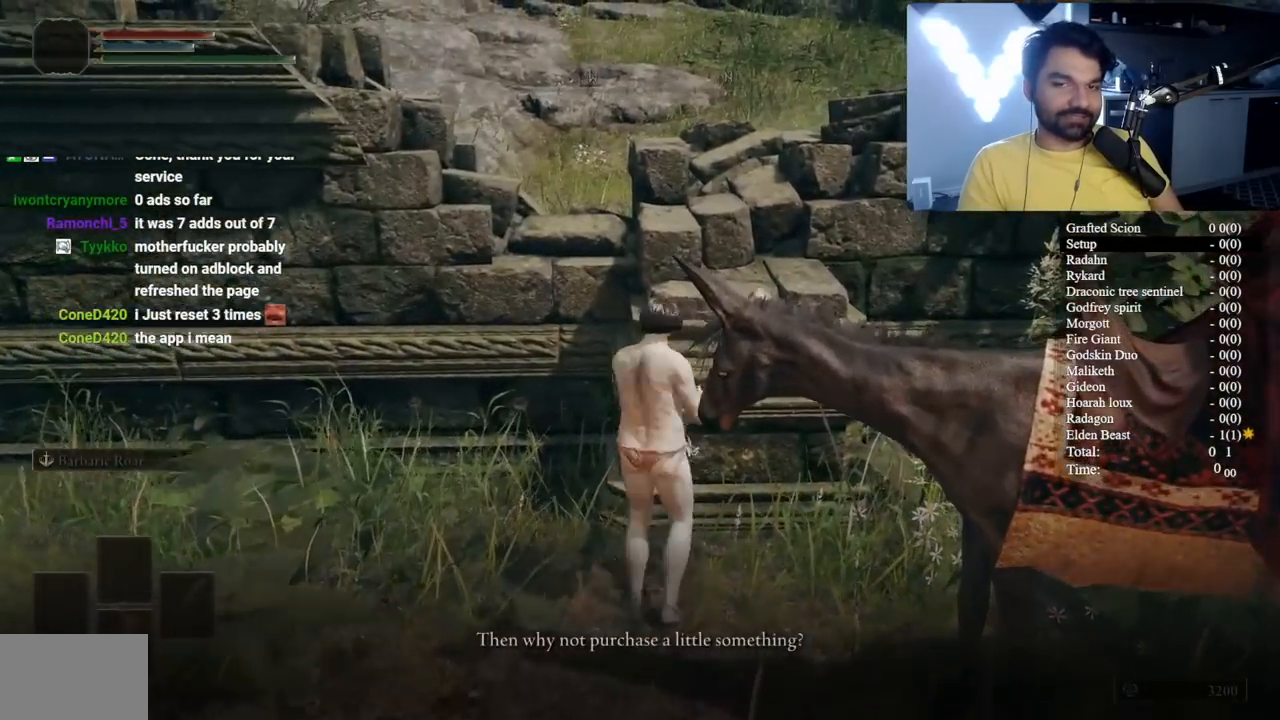
{"buttons": [], "left_stick": "center", "right_stick": "center", "events": [[17, "left_stick", "center"], [100, "Y", "up"], [183, "Y", "down"], [250, "left_stick", "up"], [283, "Y", "up"], [383, "Y", "down"], [400, "left_stick", "center"], [483, "Y", "up"]]}
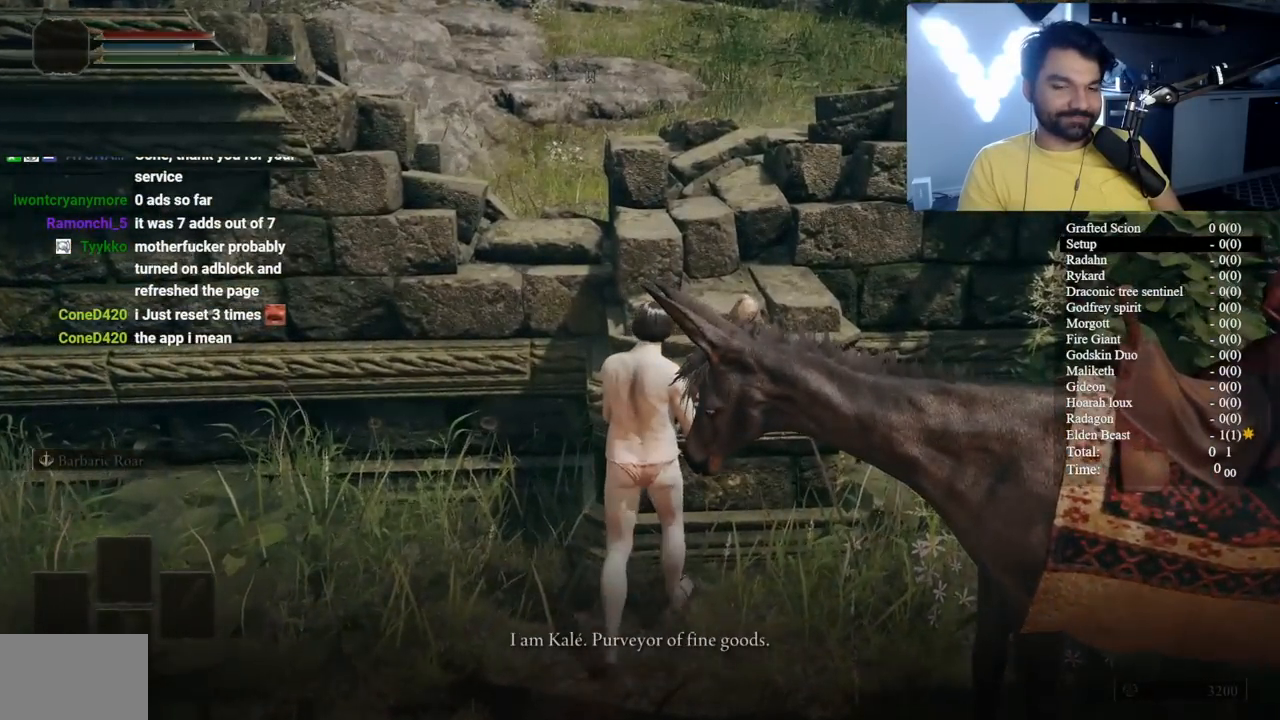
{"buttons": [], "left_stick": "center", "right_stick": "center", "events": [[67, "Y", "down"], [100, "left_stick", "up"], [183, "Y", "up"], [267, "Y", "down"], [283, "left_stick", "center"], [383, "Y", "up"]]}
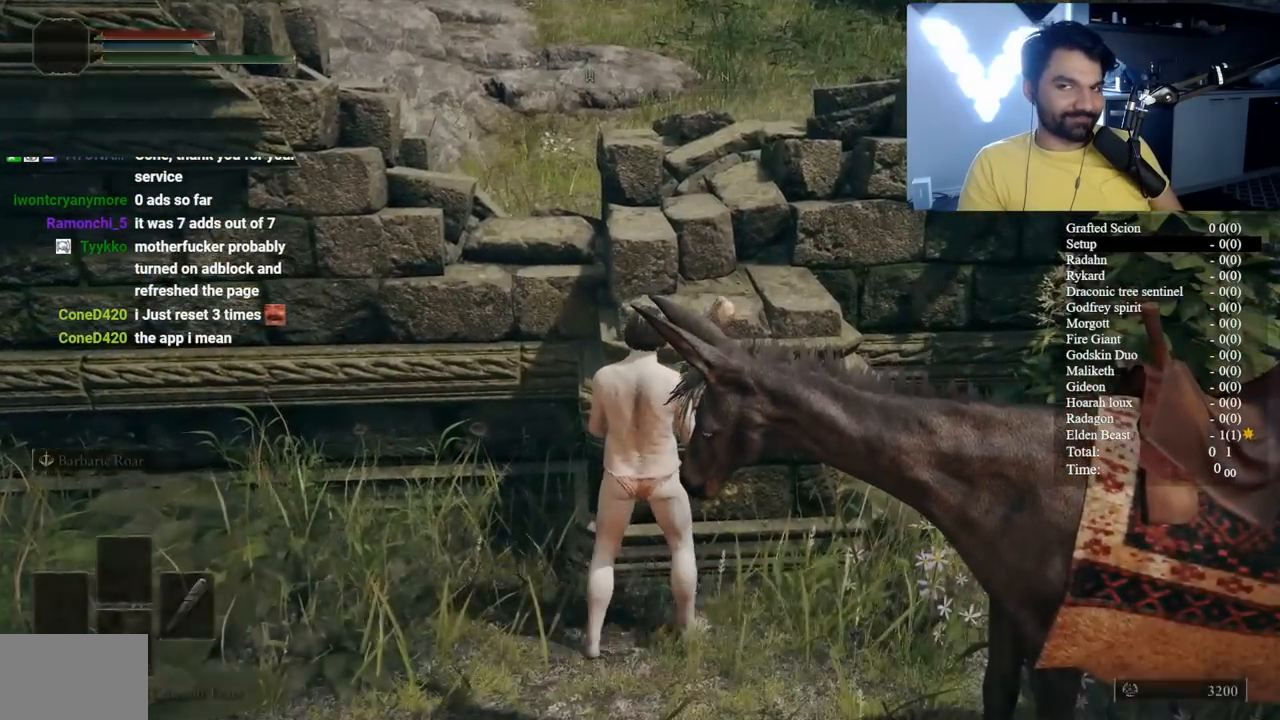
{"buttons": [], "left_stick": "center", "right_stick": "center", "events": [[133, "left_stick", "up"], [250, "A", "down"], [300, "left_stick", "center"], [350, "A", "up"]]}
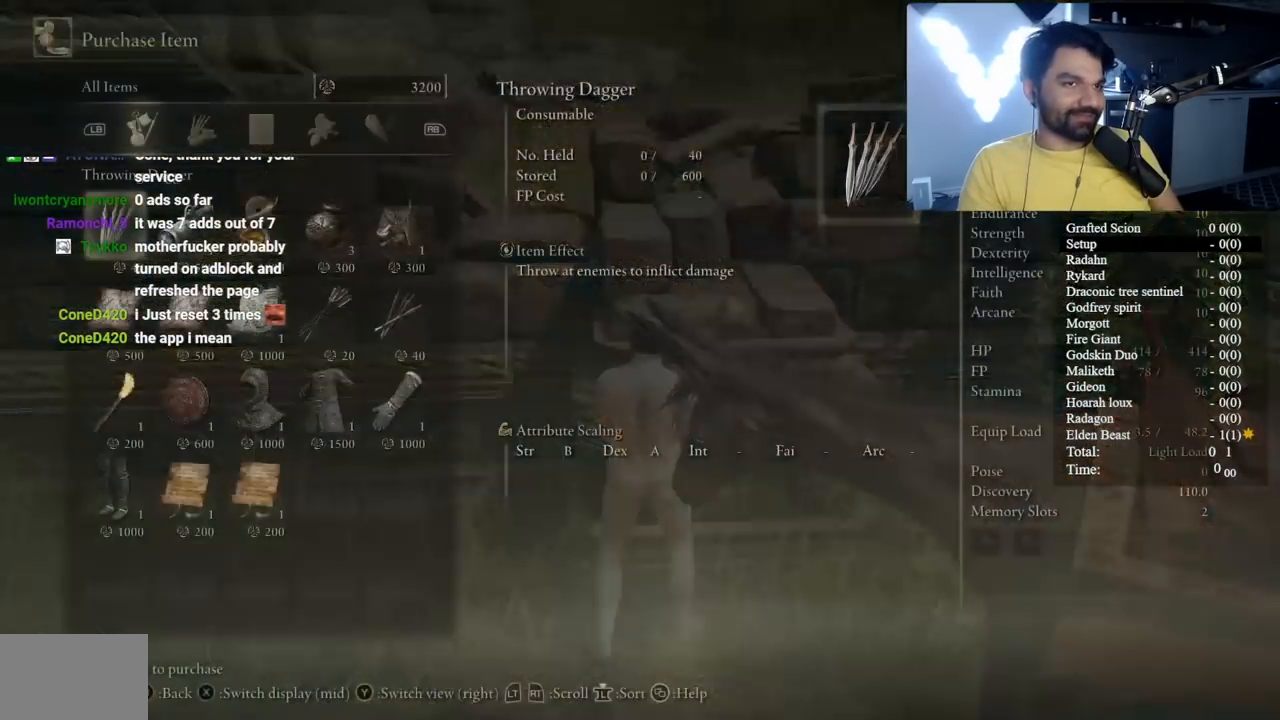
{"buttons": [], "left_stick": "center", "right_stick": "center", "events": [[350, "A", "down"], [467, "A", "up"]]}
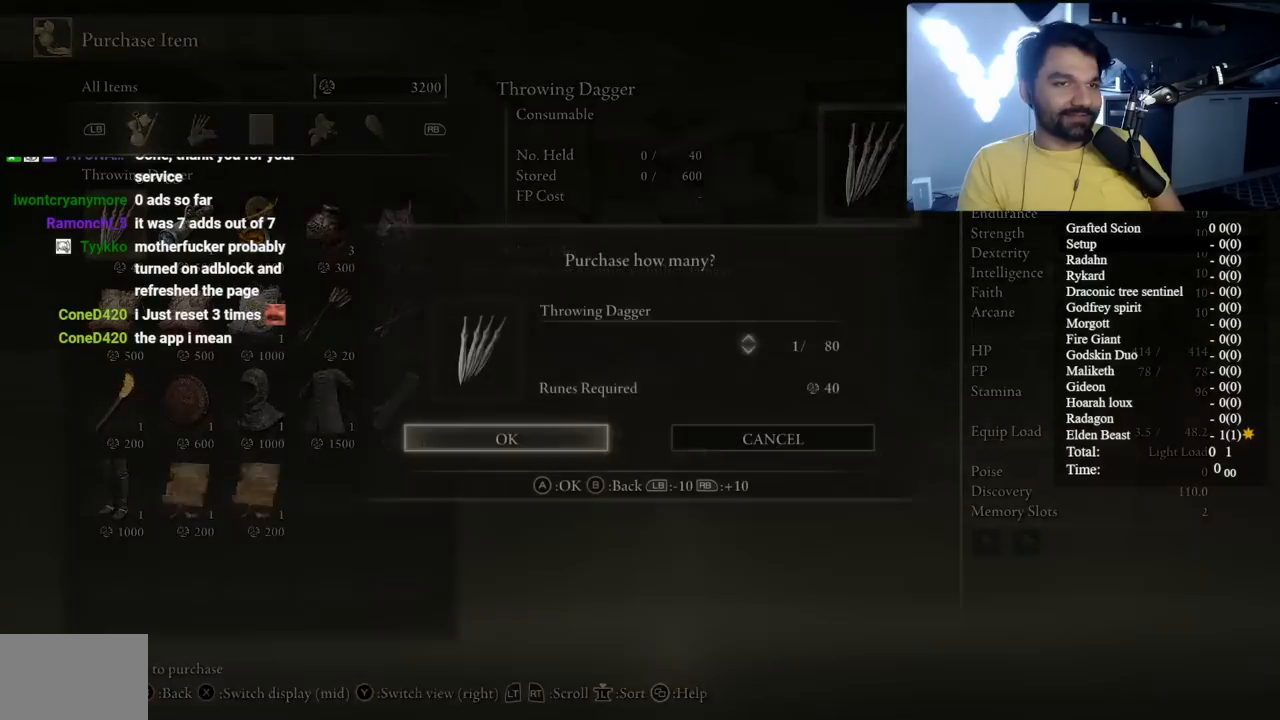
{"buttons": [], "left_stick": "center", "right_stick": "center", "events": [[83, "R1", "down"], [183, "R1", "up"], [233, "R1", "down"], [333, "R1", "up"], [400, "A", "down"], [500, "A", "up"]]}
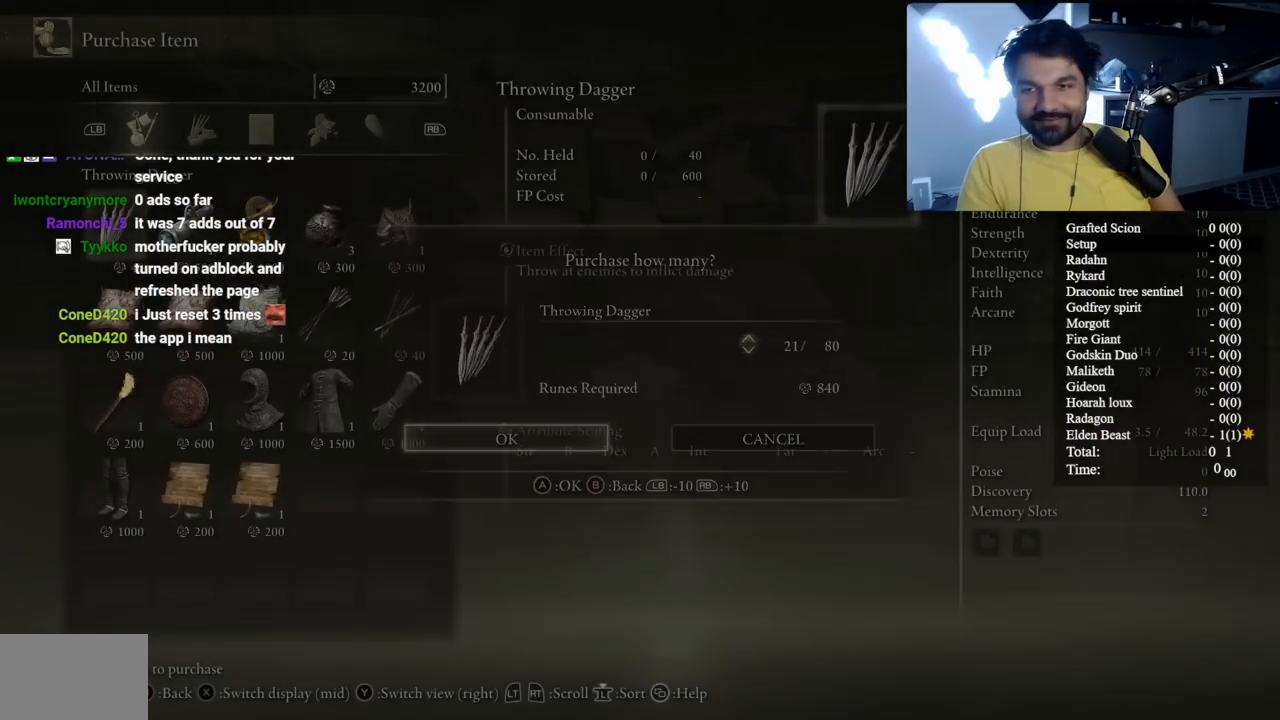
{"buttons": ["DPAD_RIGHT"], "left_stick": "center", "right_stick": "center", "events": [[267, "DPAD_RIGHT", "down"], [383, "DPAD_RIGHT", "up"], [483, "DPAD_RIGHT", "down"]]}
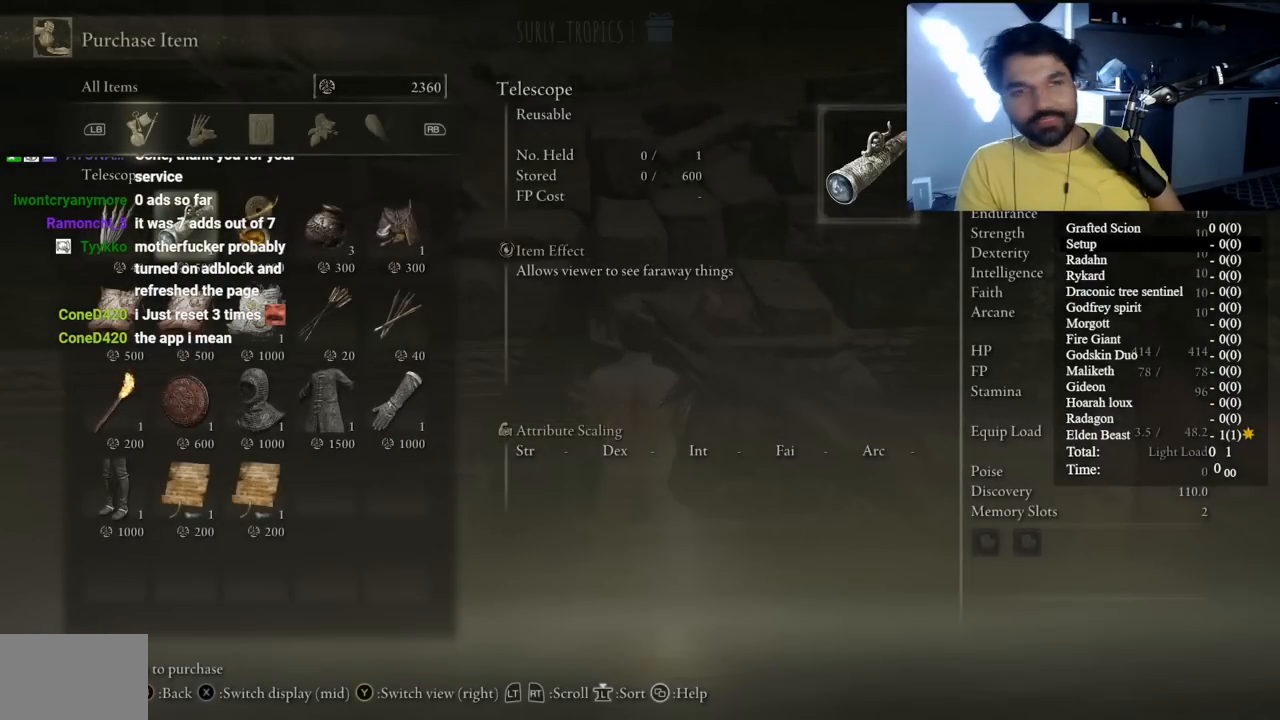
{"buttons": [], "left_stick": "center", "right_stick": "center", "events": [[67, "DPAD_RIGHT", "up"], [133, "DPAD_RIGHT", "down"], [233, "A", "down"], [233, "DPAD_RIGHT", "up"], [300, "A", "up"], [400, "R1", "down"], [483, "R1", "up"]]}
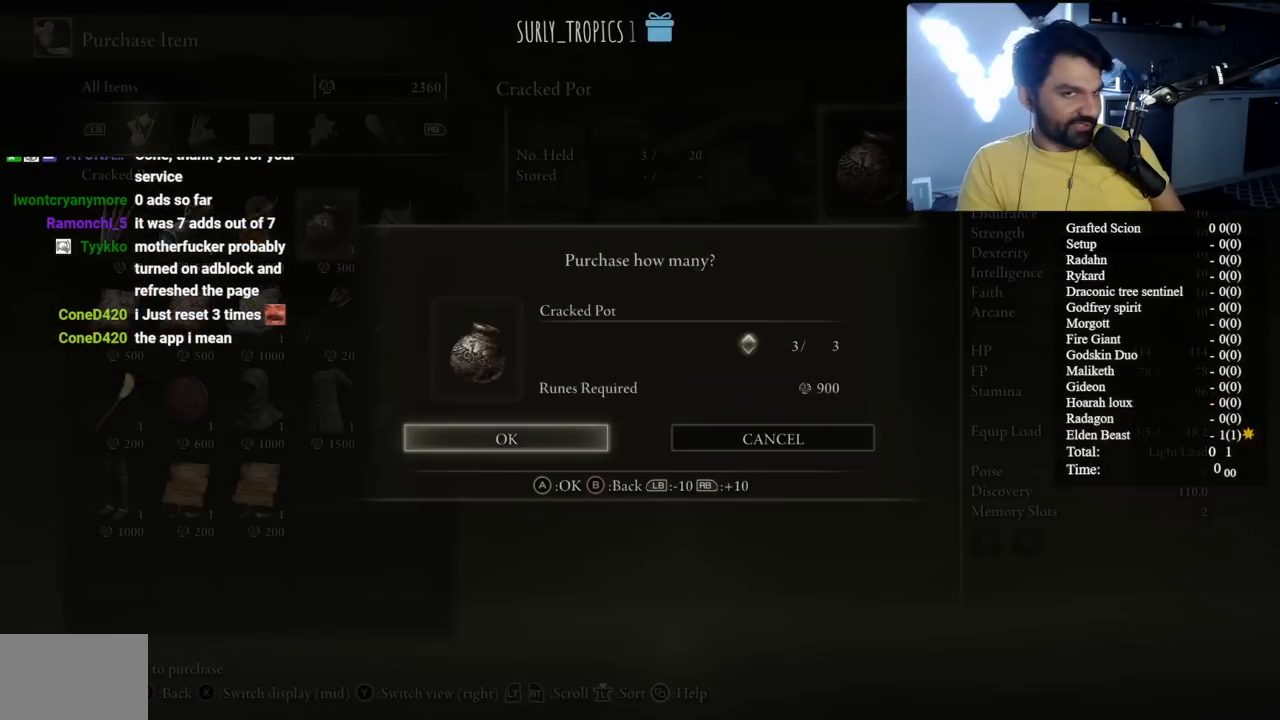
{"buttons": ["DPAD_RIGHT"], "left_stick": "center", "right_stick": "center", "events": [[67, "A", "down"], [167, "A", "up"], [383, "DPAD_RIGHT", "down"]]}
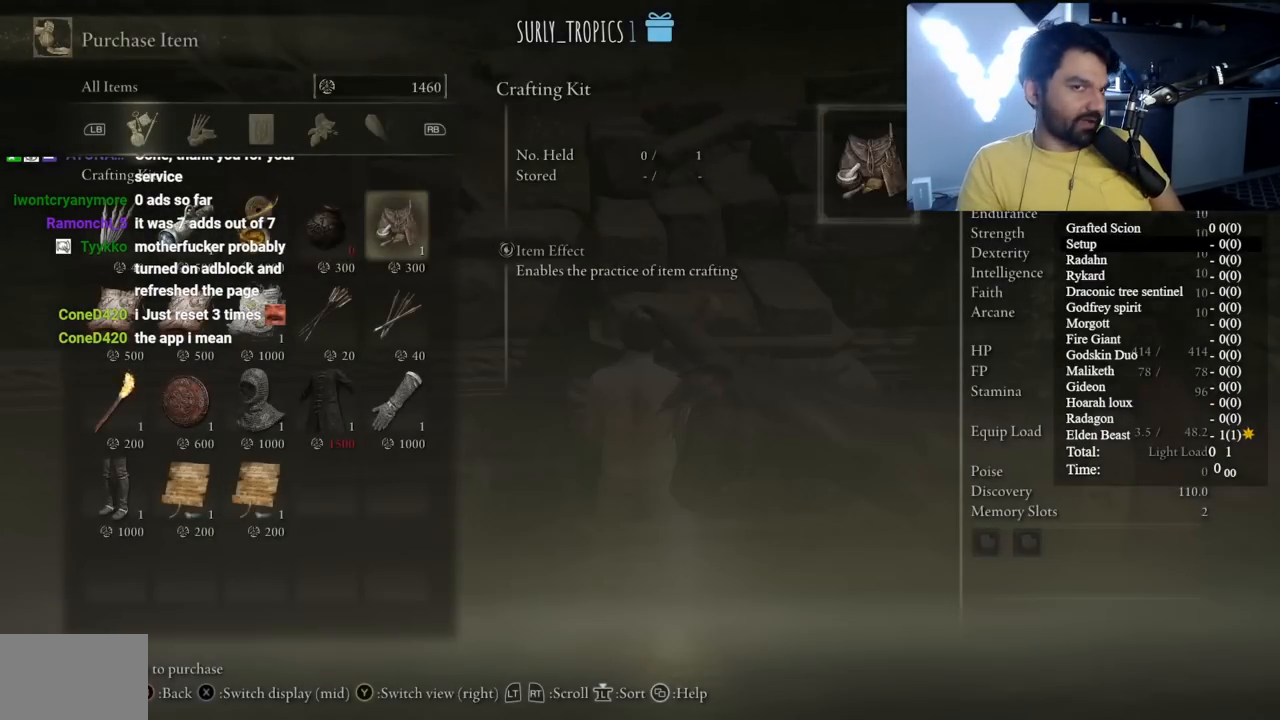
{"buttons": [], "left_stick": "center", "right_stick": "center", "events": [[17, "DPAD_RIGHT", "up"], [50, "A", "down"], [117, "A", "up"], [250, "A", "down"], [333, "A", "up"]]}
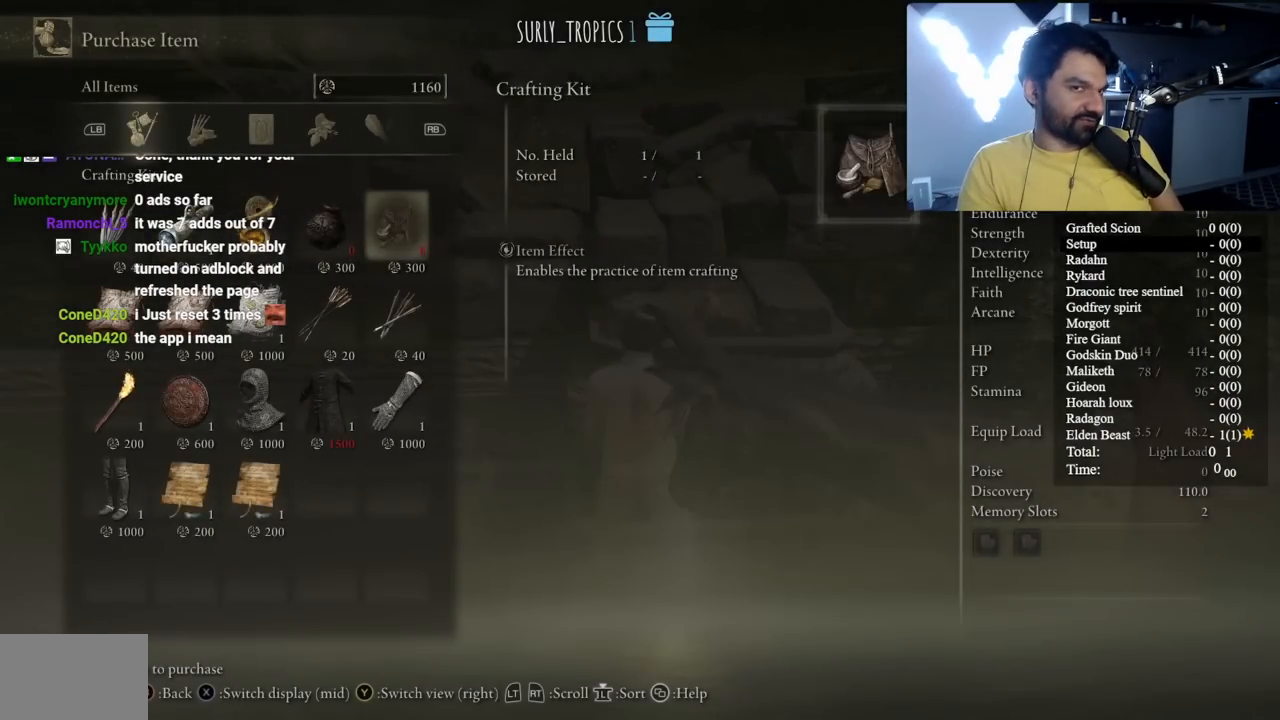
{"buttons": [], "left_stick": "center", "right_stick": "center", "events": [[83, "DPAD_DOWN", "down"], [183, "DPAD_DOWN", "up"], [267, "DPAD_LEFT", "down"], [350, "DPAD_LEFT", "up"], [433, "DPAD_LEFT", "down"], [500, "DPAD_LEFT", "up"]]}
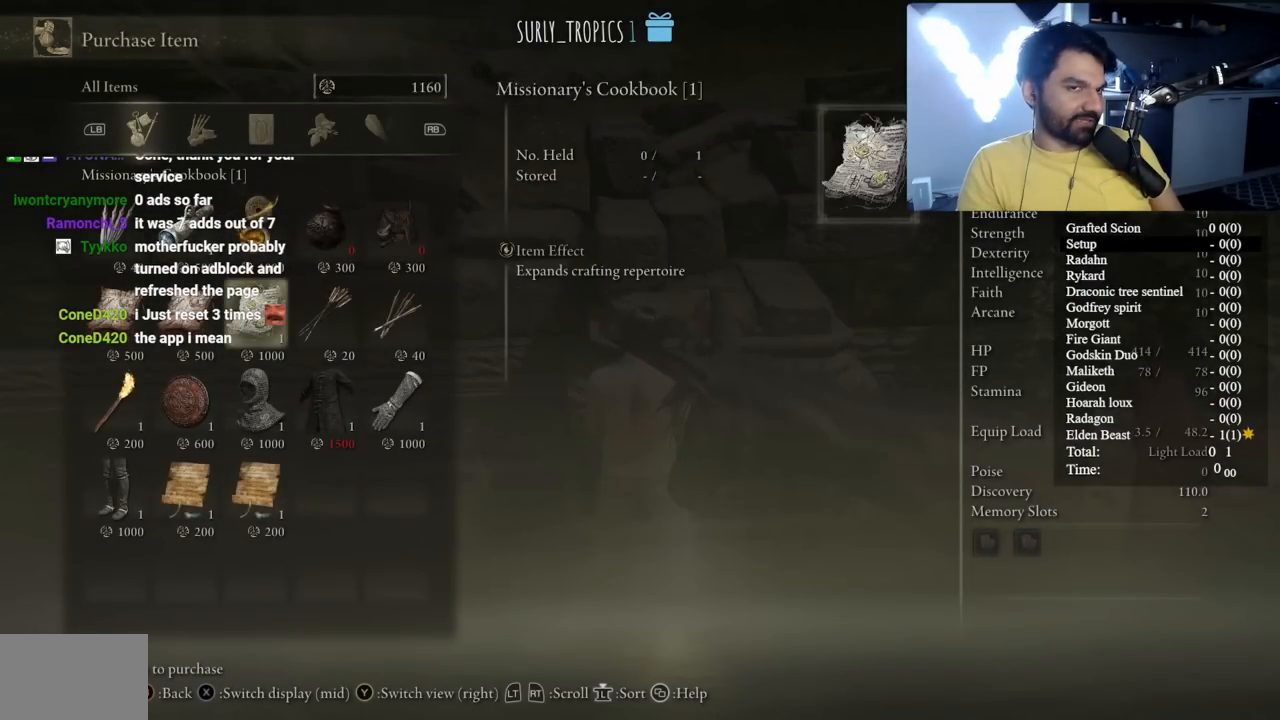
{"buttons": ["B"], "left_stick": "center", "right_stick": "center", "events": [[33, "A", "down"], [133, "A", "up"], [217, "A", "down"], [333, "A", "up"], [500, "B", "down"]]}
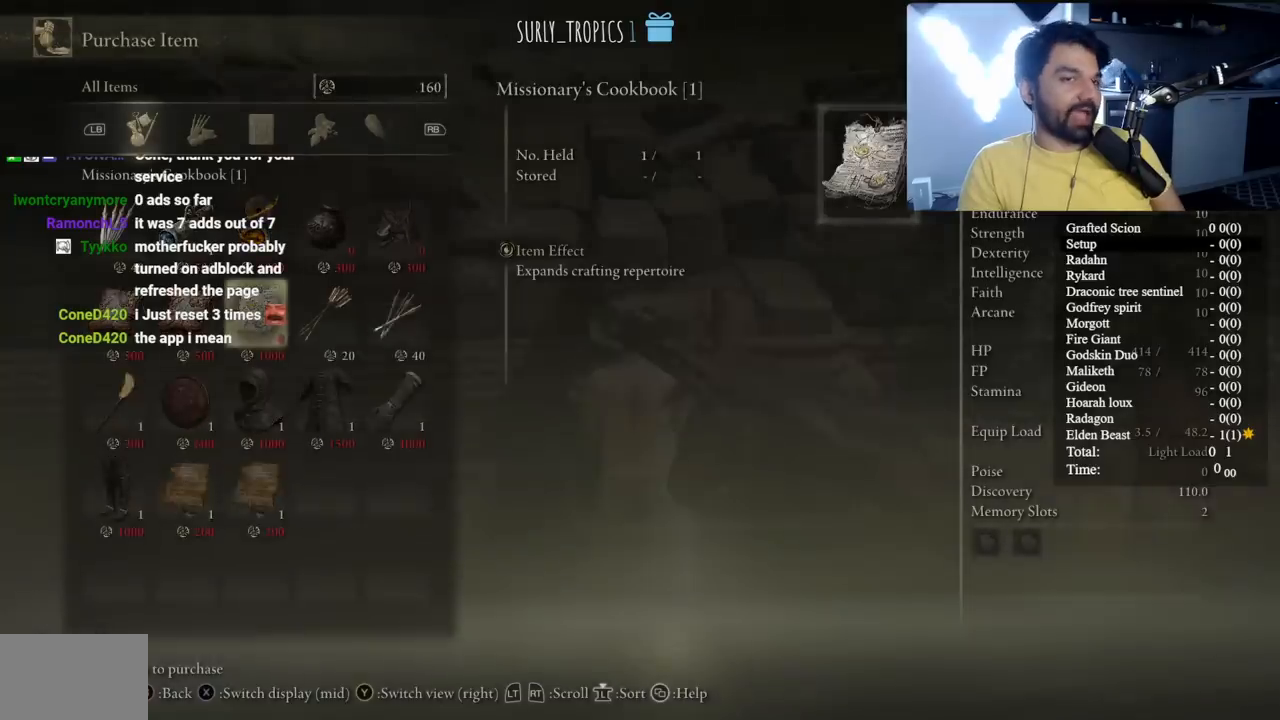
{"buttons": ["B"], "left_stick": "up-right", "right_stick": "center", "events": [[17, "left_stick", "up-right"], [117, "B", "up"], [183, "B", "down"], [300, "right_stick", "left"], [450, "right_stick", "center"]]}
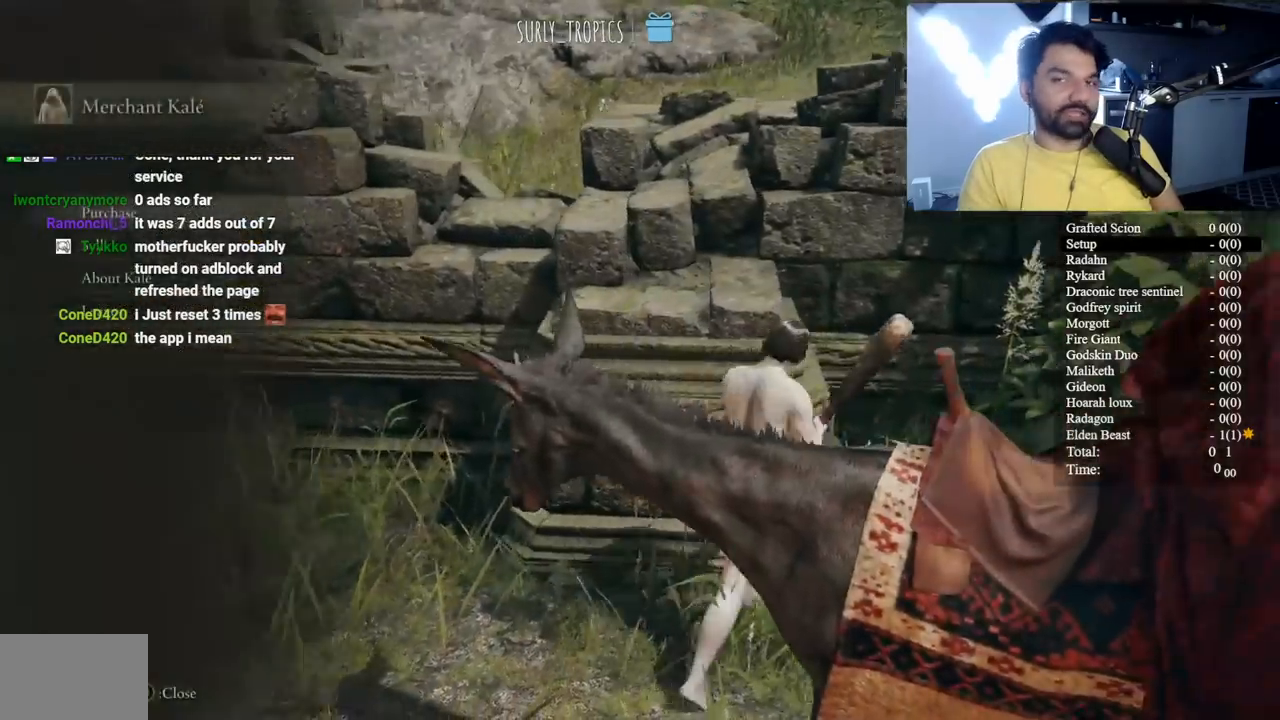
{"buttons": ["B", "L1"], "left_stick": "up", "right_stick": "center", "events": [[100, "right_stick", "left"], [317, "right_stick", "center"], [433, "left_stick", "up"], [450, "L1", "down"]]}
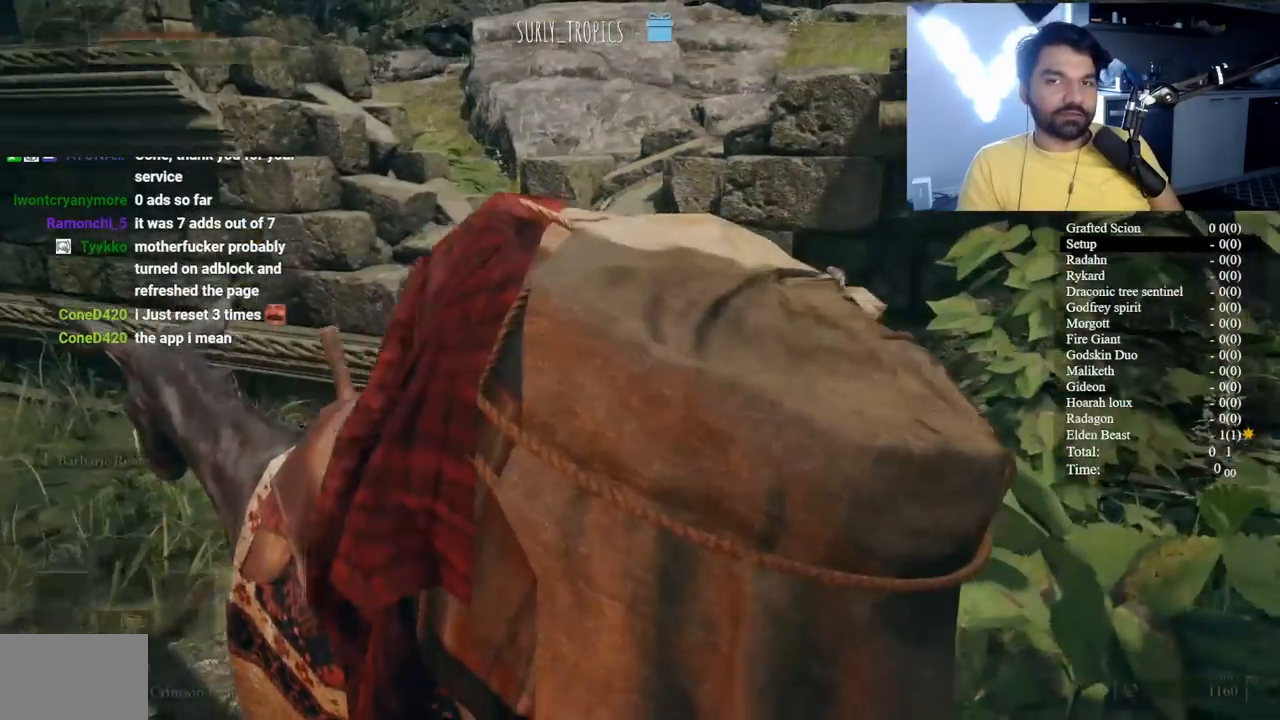
{"buttons": ["A", "B", "L1"], "left_stick": "up-left", "right_stick": "center", "events": [[150, "A", "down"], [200, "left_stick", "up-left"], [283, "A", "up"], [383, "A", "down"]]}
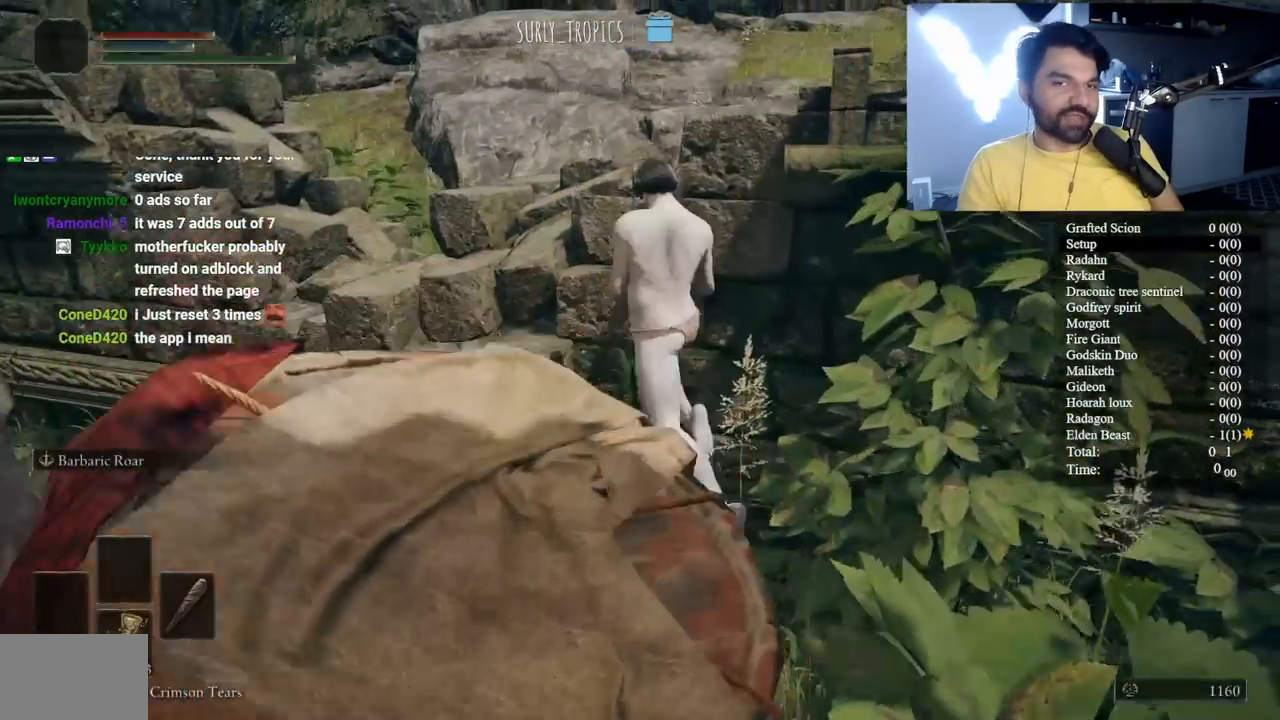
{"buttons": ["B", "L1"], "left_stick": "up", "right_stick": "center", "events": [[17, "A", "up"], [117, "A", "down"], [250, "A", "up"], [267, "left_stick", "up"], [350, "A", "down"], [450, "A", "up"]]}
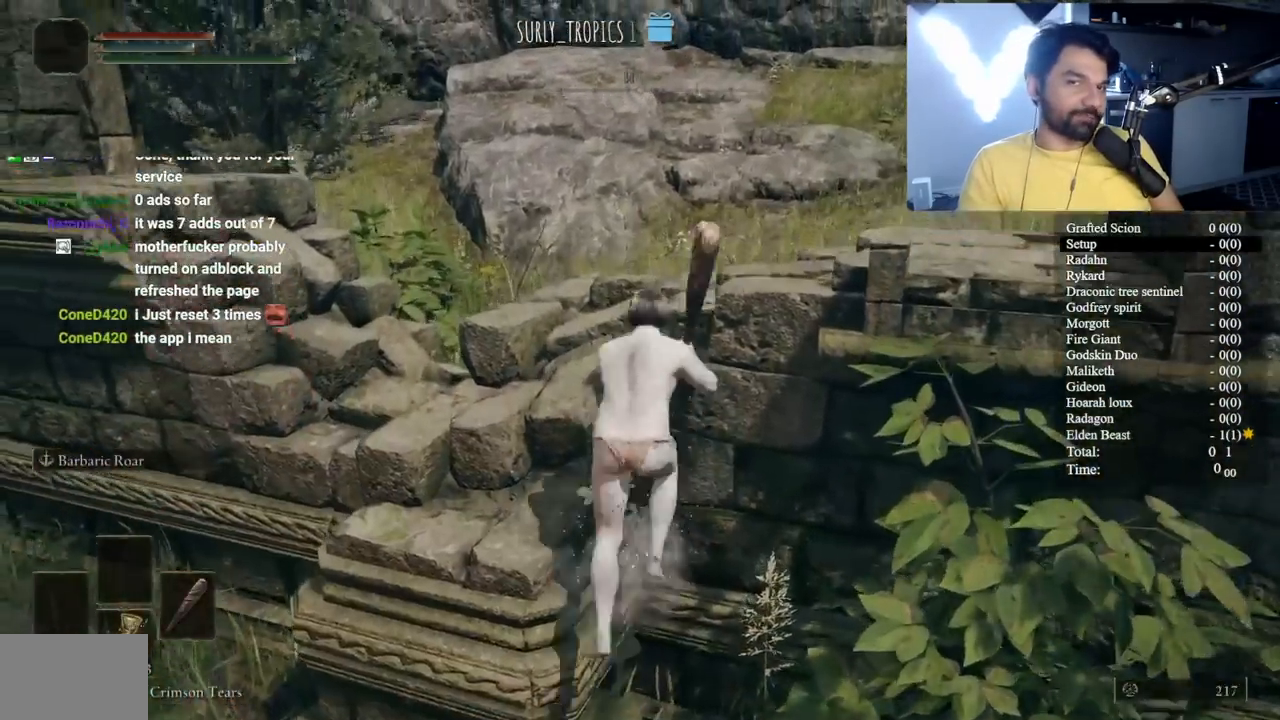
{"buttons": ["B", "L1"], "left_stick": "up-right", "right_stick": "right", "events": [[33, "A", "down"], [100, "left_stick", "up-right"], [133, "A", "up"], [350, "right_stick", "right"]]}
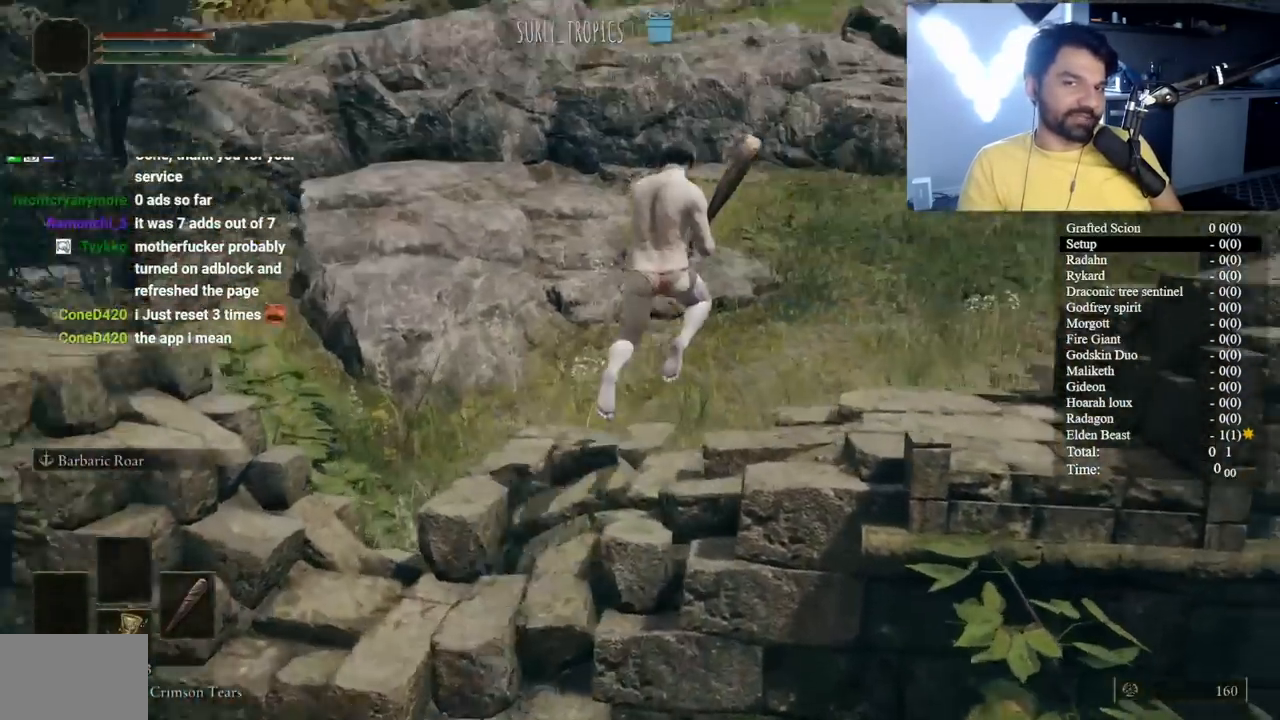
{"buttons": ["B", "L1"], "left_stick": "up", "right_stick": "center", "events": [[250, "left_stick", "up"], [383, "right_stick", "center"]]}
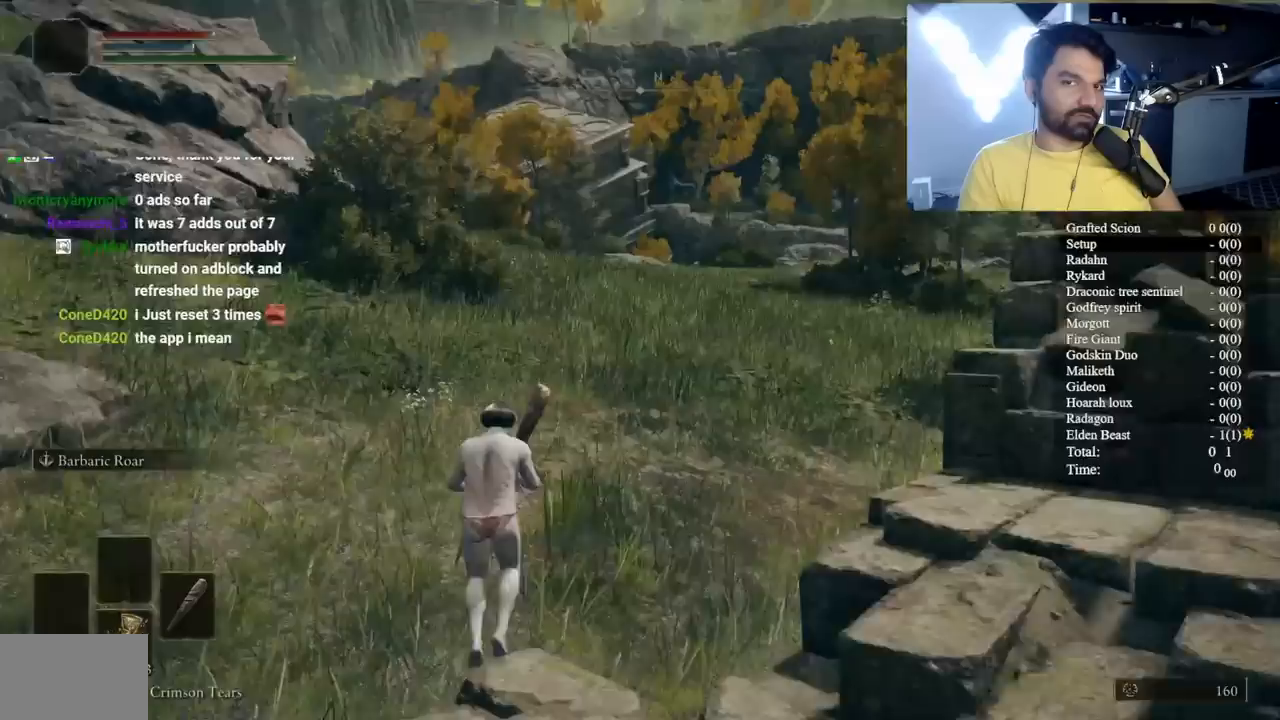
{"buttons": ["B", "L1"], "left_stick": "up", "right_stick": "right", "events": [[117, "right_stick", "up-right"], [283, "right_stick", "center"], [500, "right_stick", "right"]]}
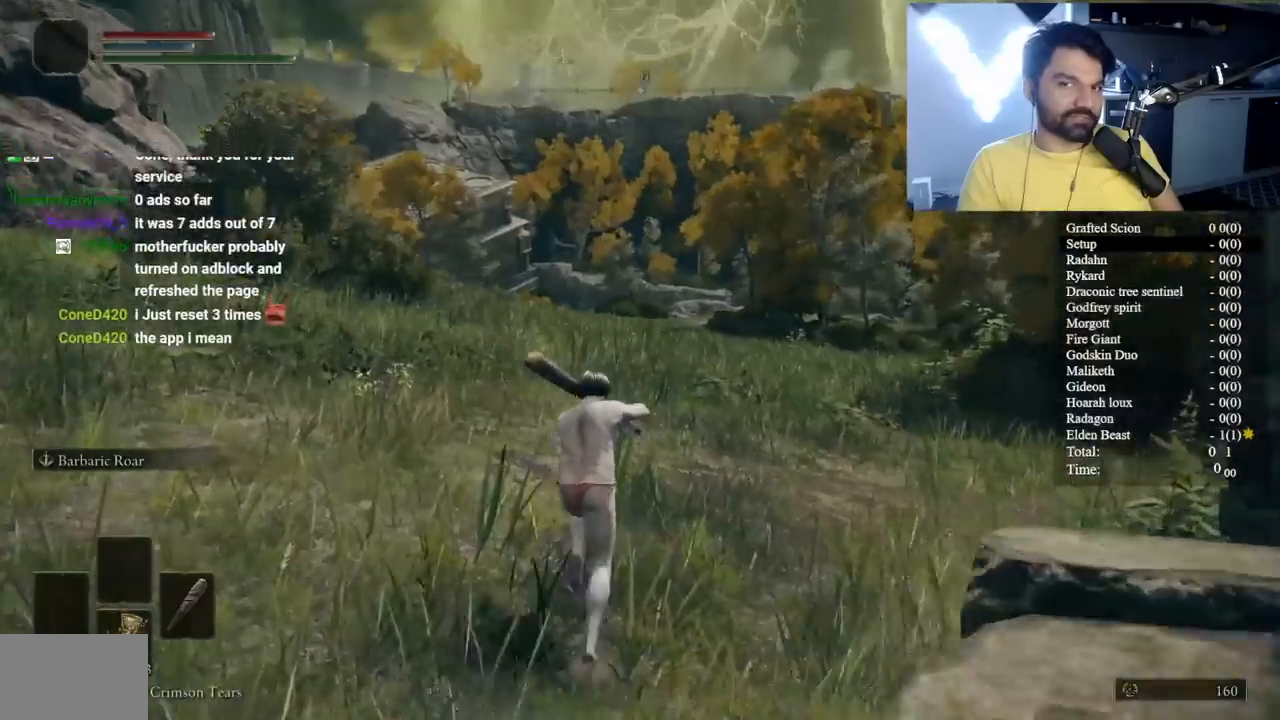
{"buttons": ["B", "L1"], "left_stick": "up", "right_stick": "up-right", "events": [[200, "right_stick", "center"], [483, "right_stick", "up-right"]]}
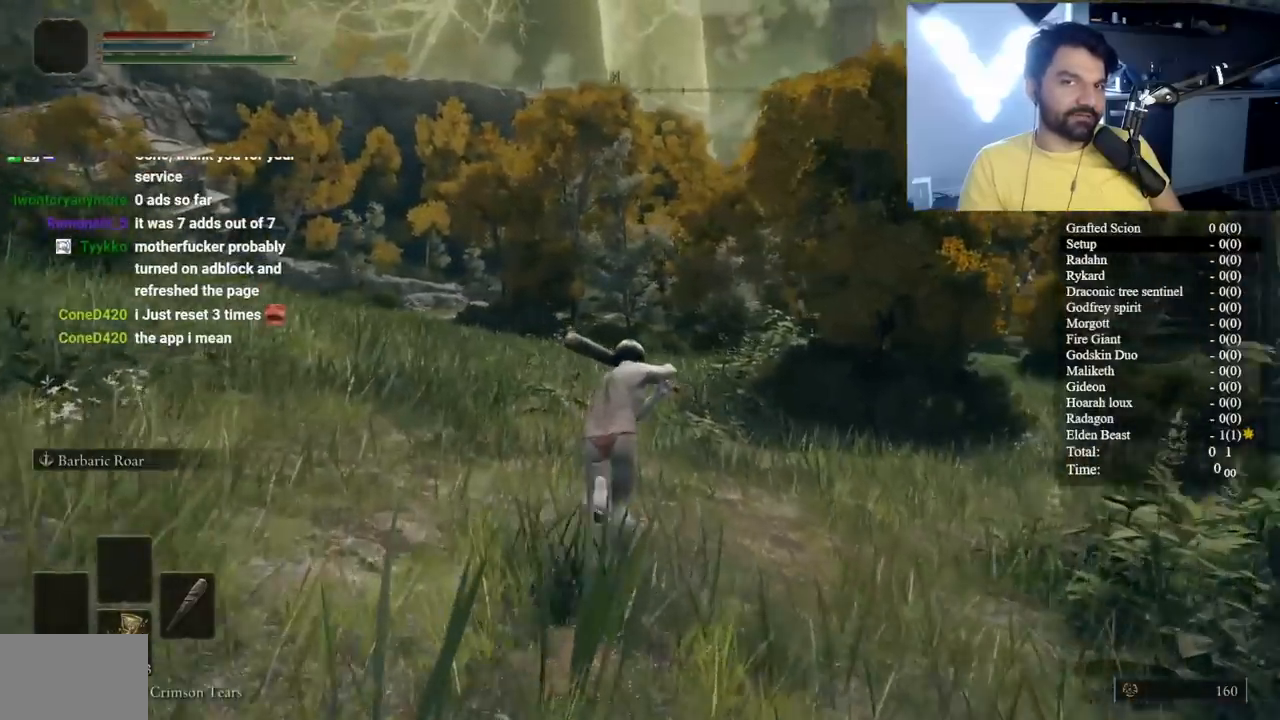
{"buttons": ["B", "L1"], "left_stick": "up", "right_stick": "center", "events": [[33, "right_stick", "center"]]}
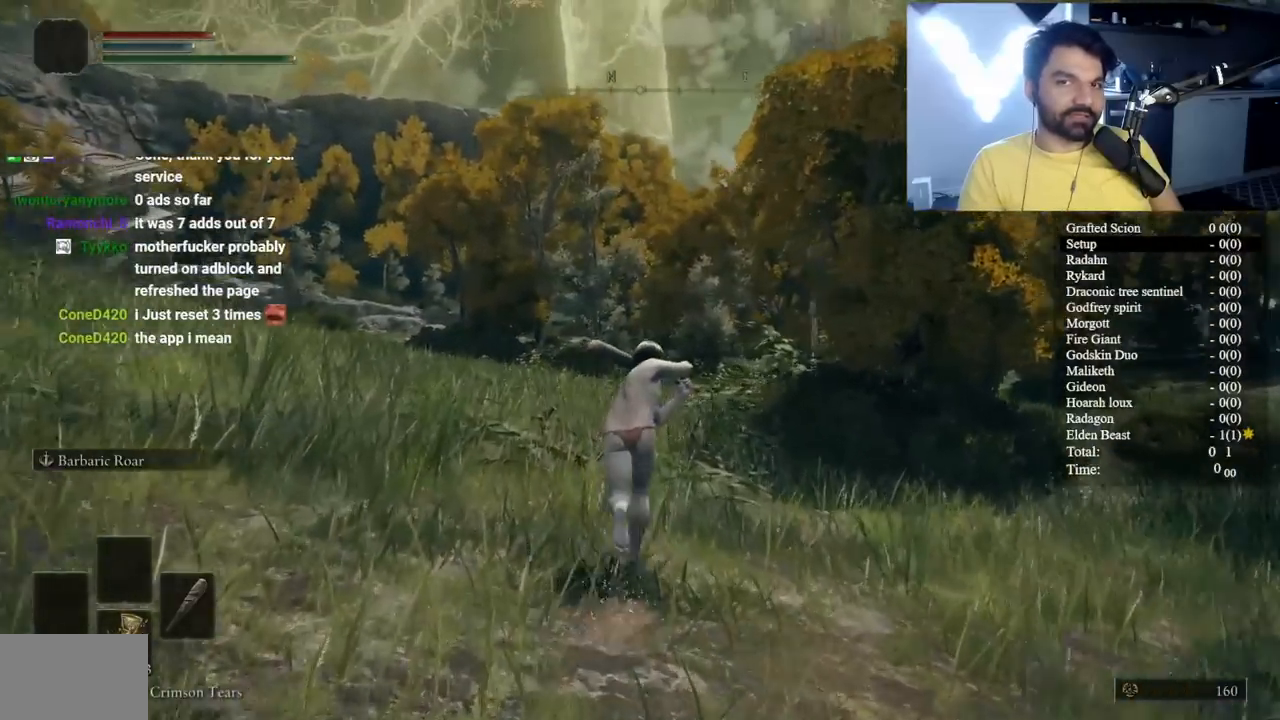
{"buttons": ["B", "L1"], "left_stick": "up", "right_stick": "center", "events": []}
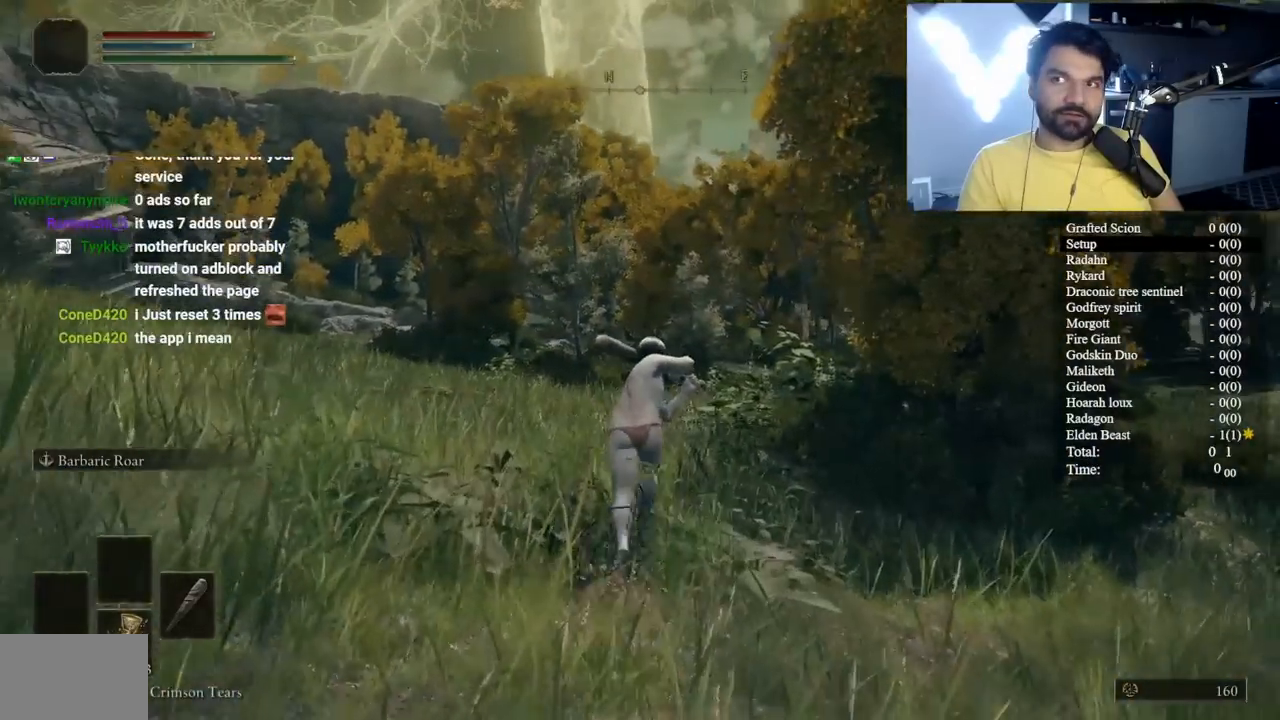
{"buttons": ["B", "L1"], "left_stick": "up", "right_stick": "down", "events": [[500, "right_stick", "down"]]}
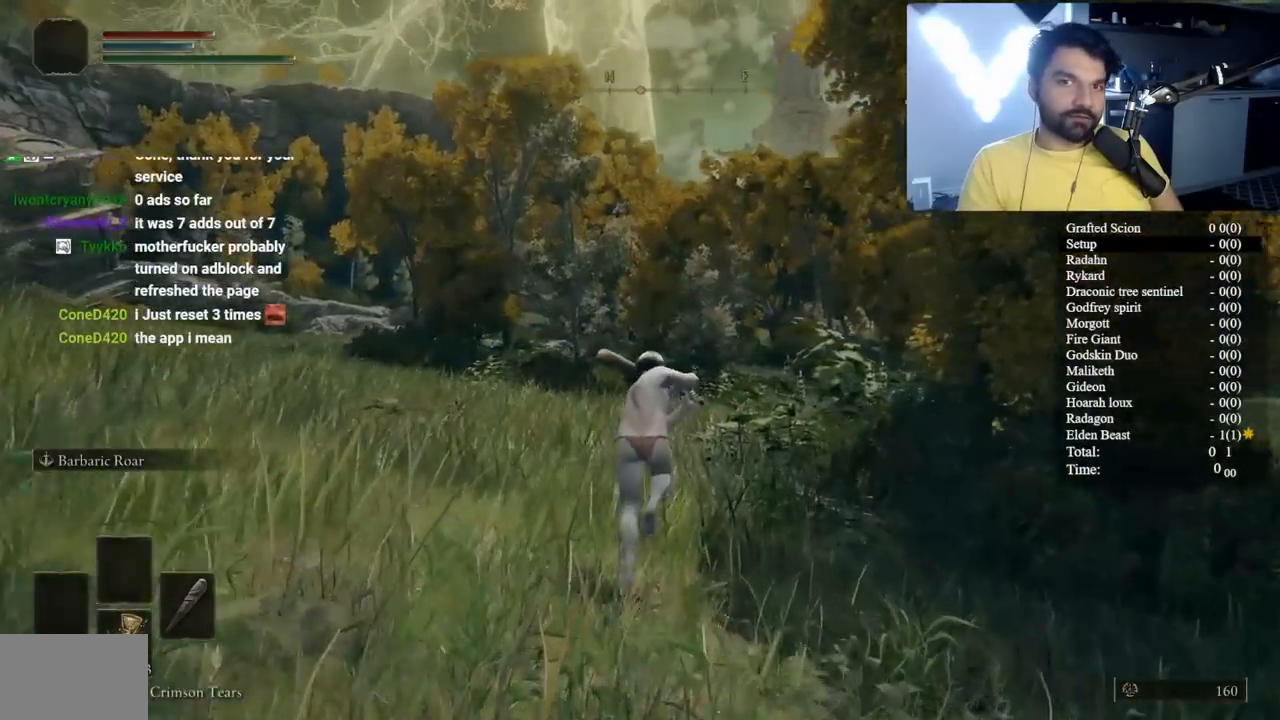
{"buttons": ["B", "L1"], "left_stick": "up", "right_stick": "up-right", "events": [[117, "right_stick", "center"], [467, "right_stick", "up-right"]]}
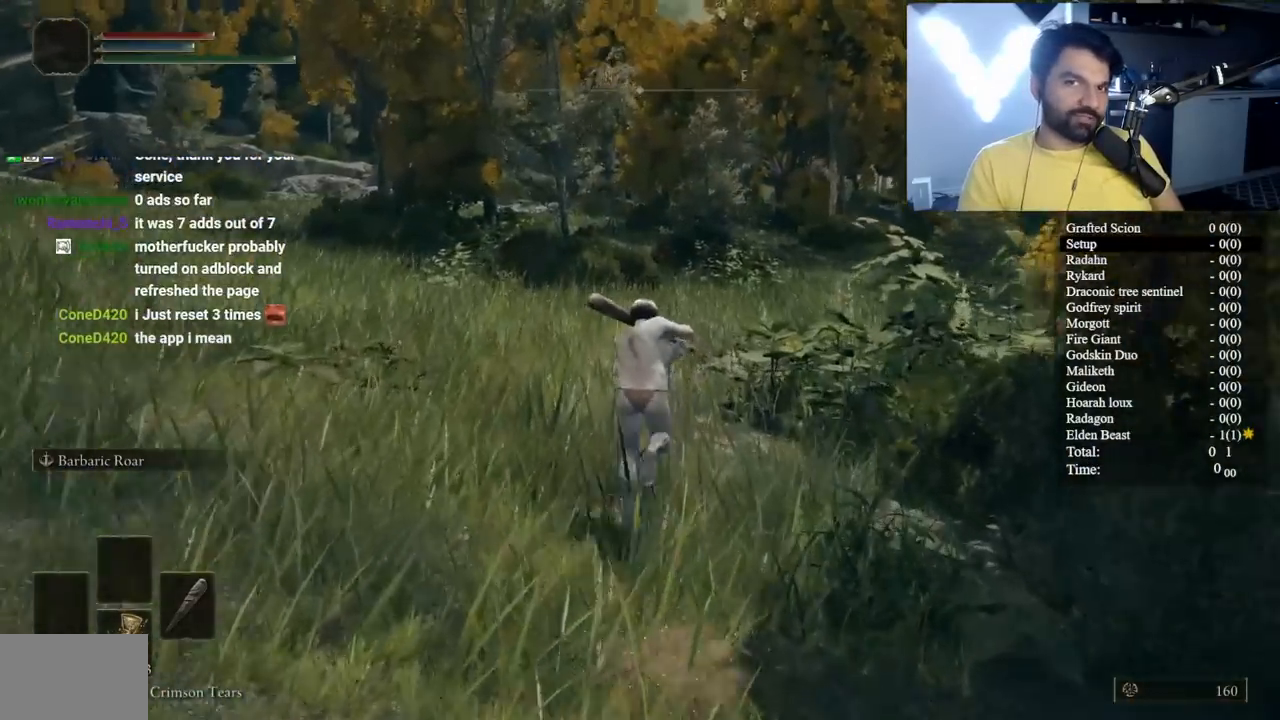
{"buttons": ["B", "L1"], "left_stick": "up", "right_stick": "center", "events": [[50, "right_stick", "center"]]}
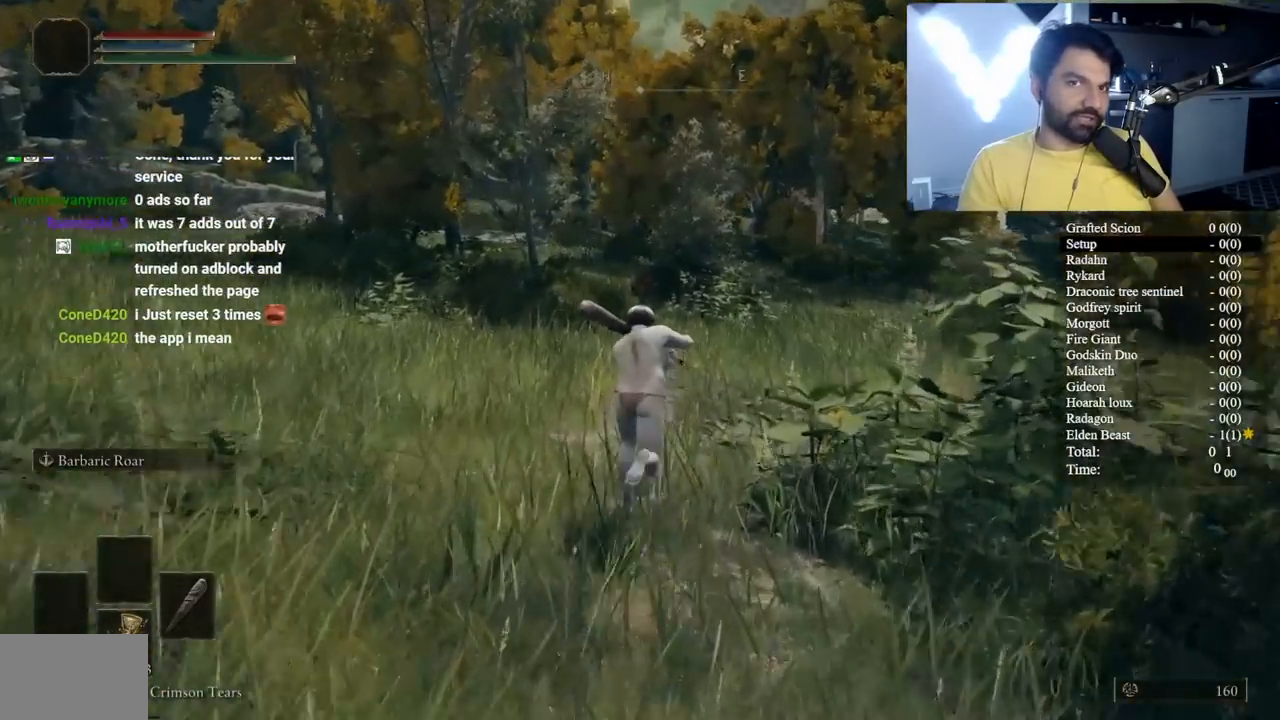
{"buttons": ["B", "L1"], "left_stick": "up", "right_stick": "center", "events": []}
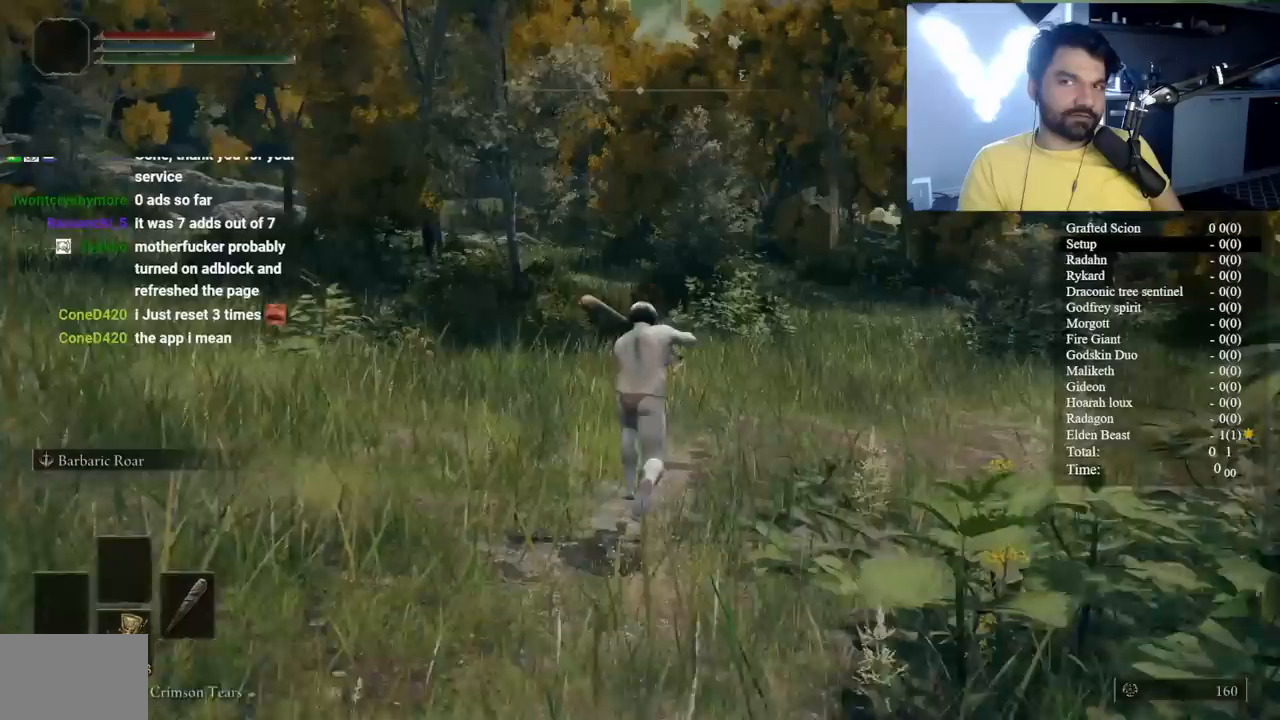
{"buttons": ["B", "L1"], "left_stick": "up", "right_stick": "center", "events": []}
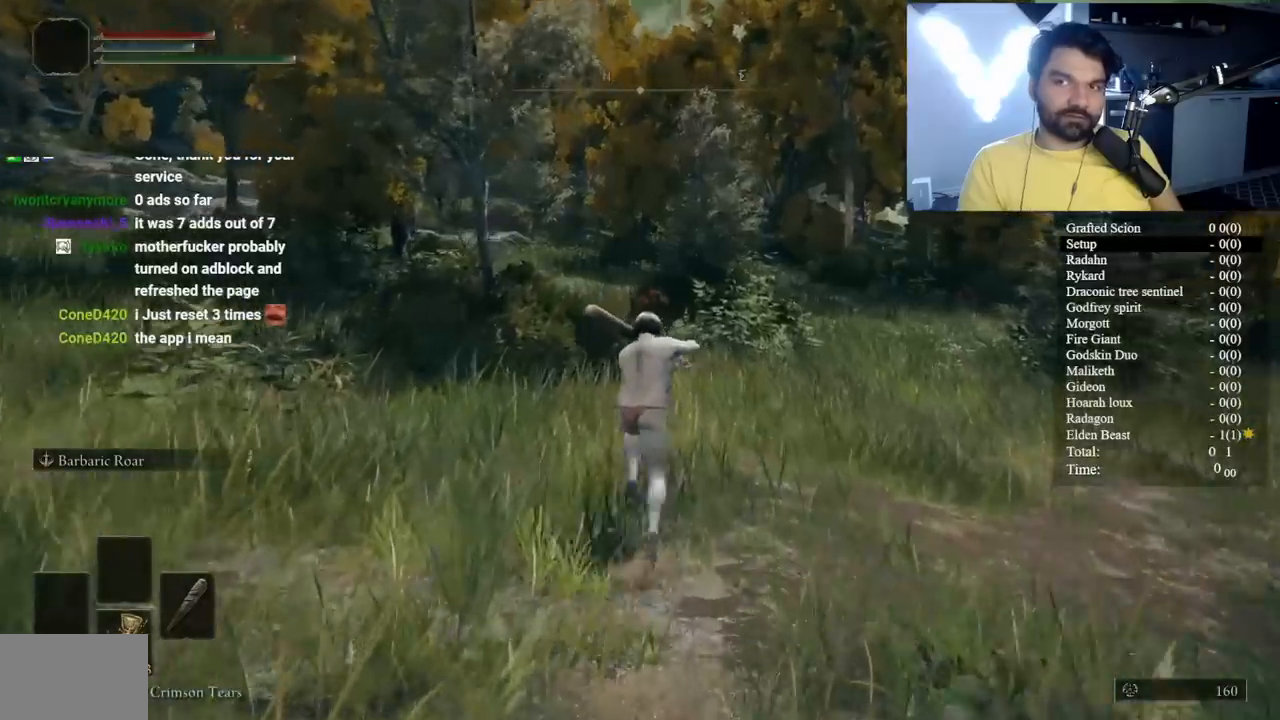
{"buttons": ["B", "L1"], "left_stick": "up", "right_stick": "center", "events": [[67, "right_stick", "up-right"], [167, "right_stick", "center"]]}
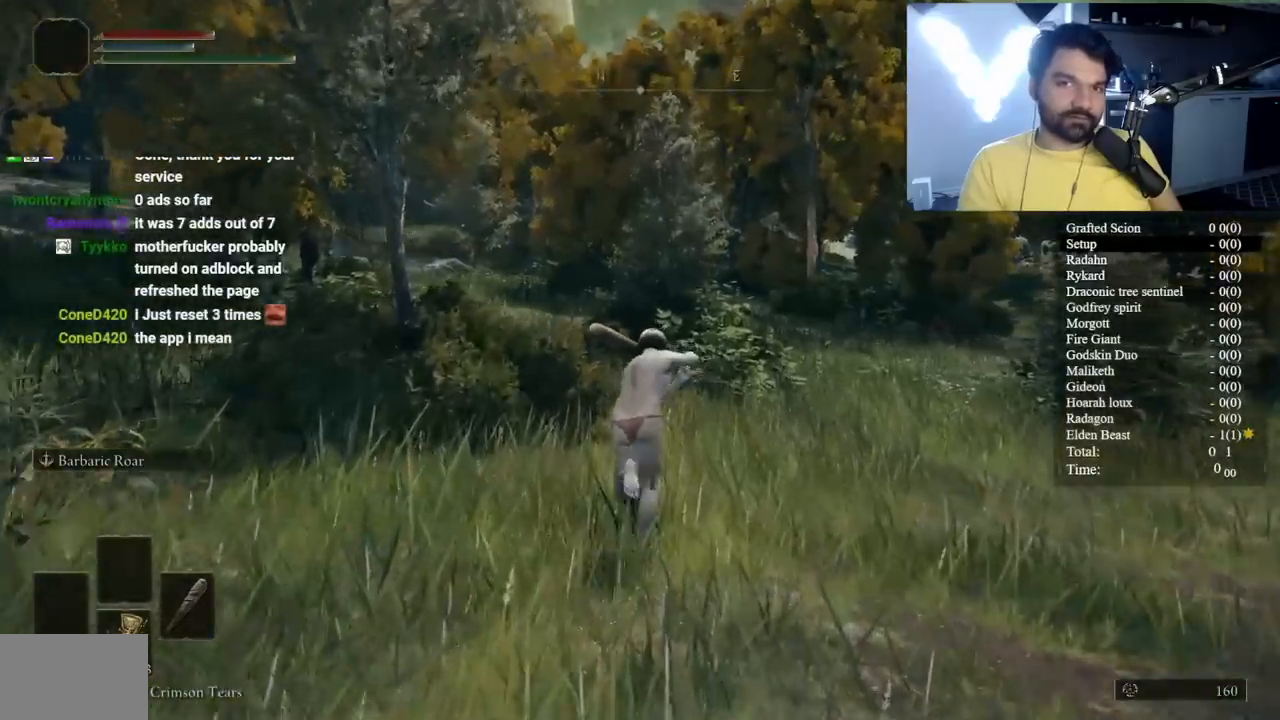
{"buttons": ["B", "L1"], "left_stick": "up", "right_stick": "center", "events": [[33, "right_stick", "left"], [117, "right_stick", "center"]]}